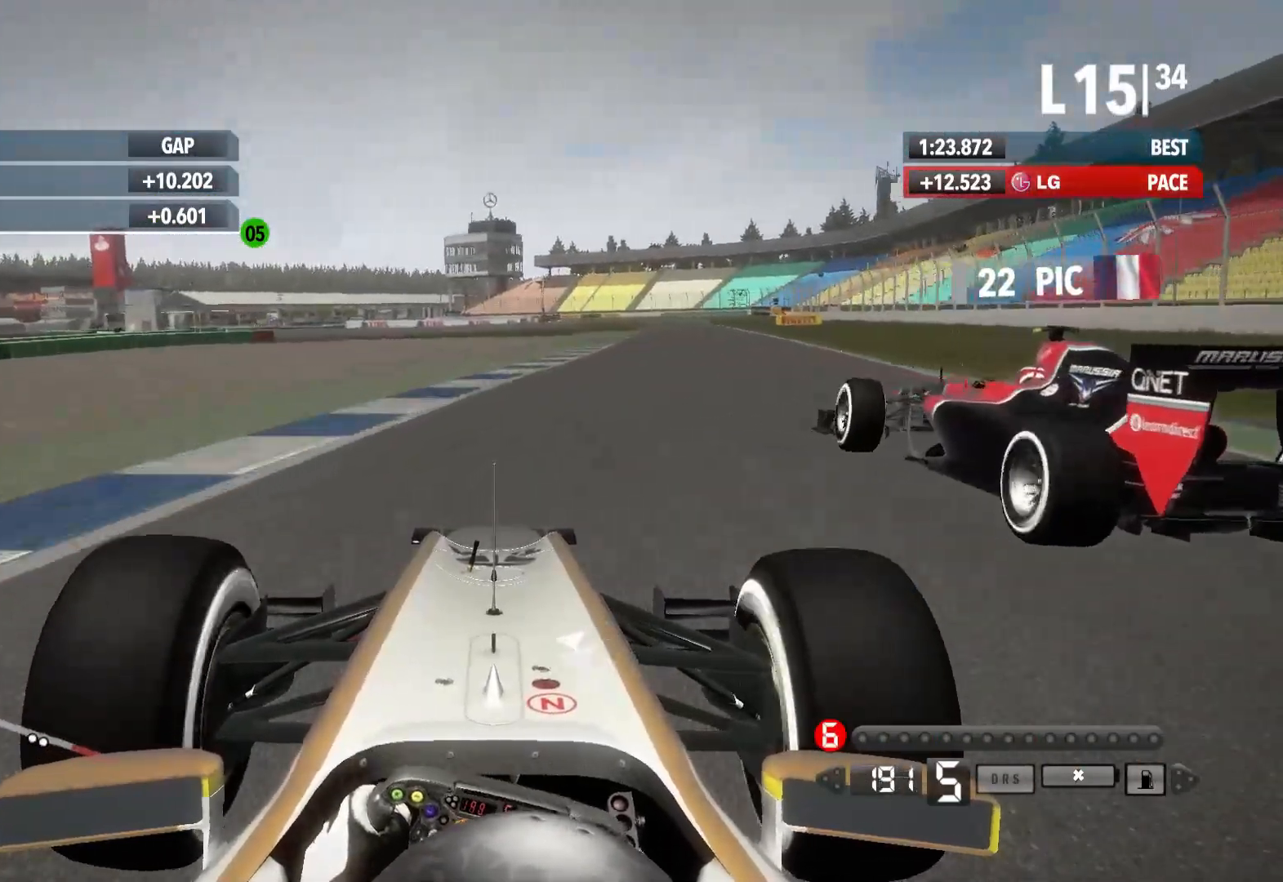
Gameplay with a controller (Xbox layout); each line is a JSON object with the inputs held at the frame after it (dt_ms = milliseconds from this image to that frame). "events" lists button and stick changes between this image and that frame as [ms after this image, input, new state], when the widget could be followed in between.
{"dt_ms": 500, "buttons": ["R2"], "left_stick": "right", "right_stick": "center", "events": []}
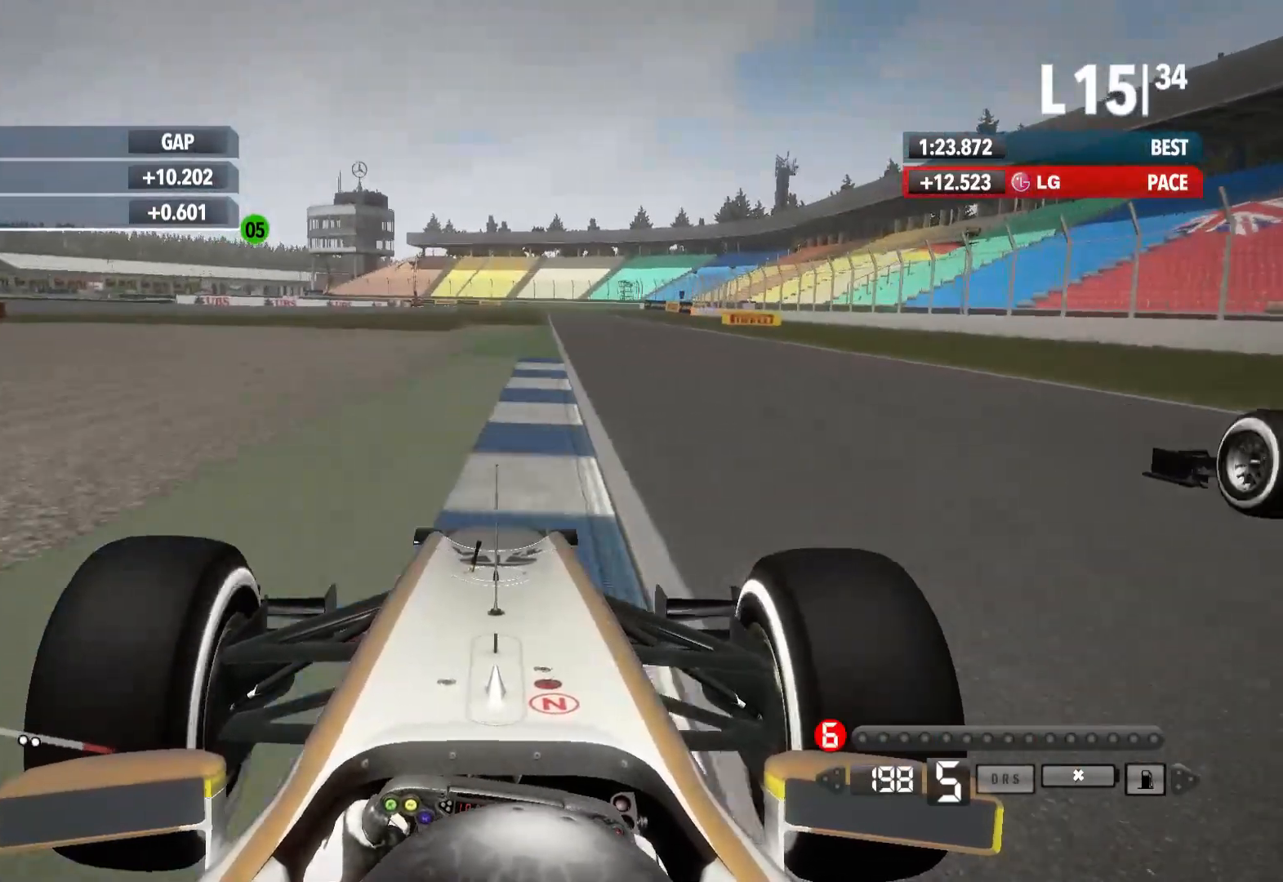
{"dt_ms": 1000, "buttons": ["R2"], "left_stick": "center", "right_stick": "center"}
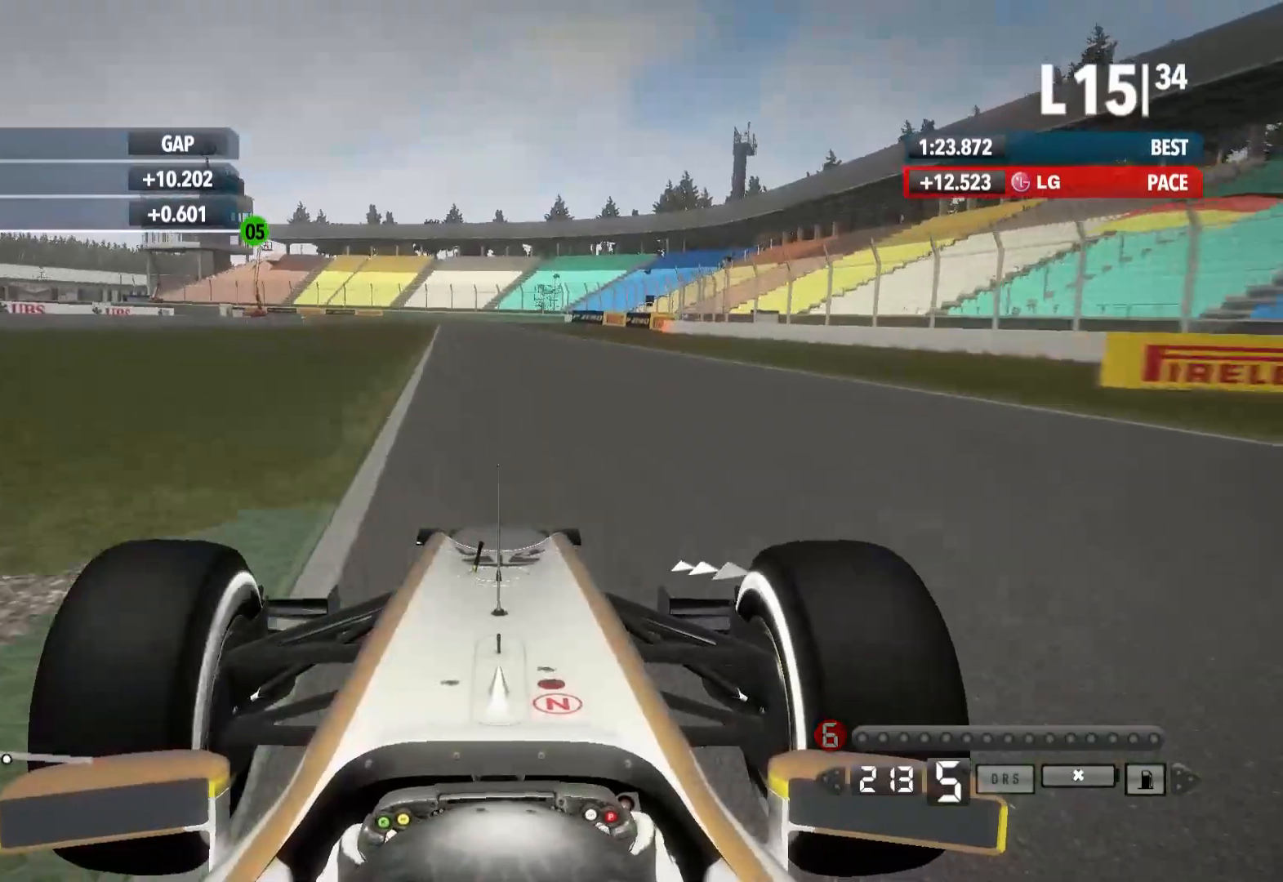
{"dt_ms": 500, "buttons": ["R2"], "left_stick": "center", "right_stick": "center", "events": []}
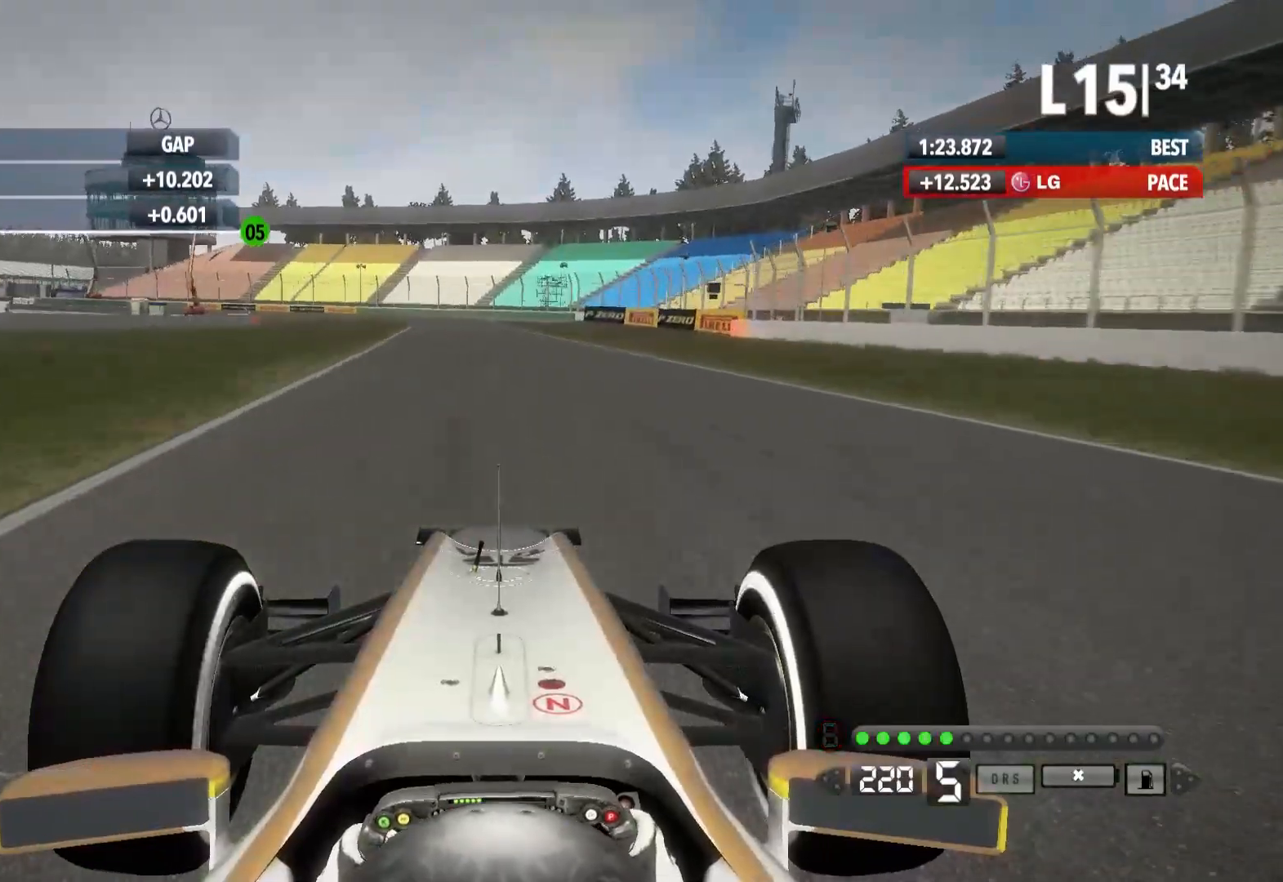
{"dt_ms": 500, "buttons": ["R2"], "left_stick": "center", "right_stick": "center", "events": []}
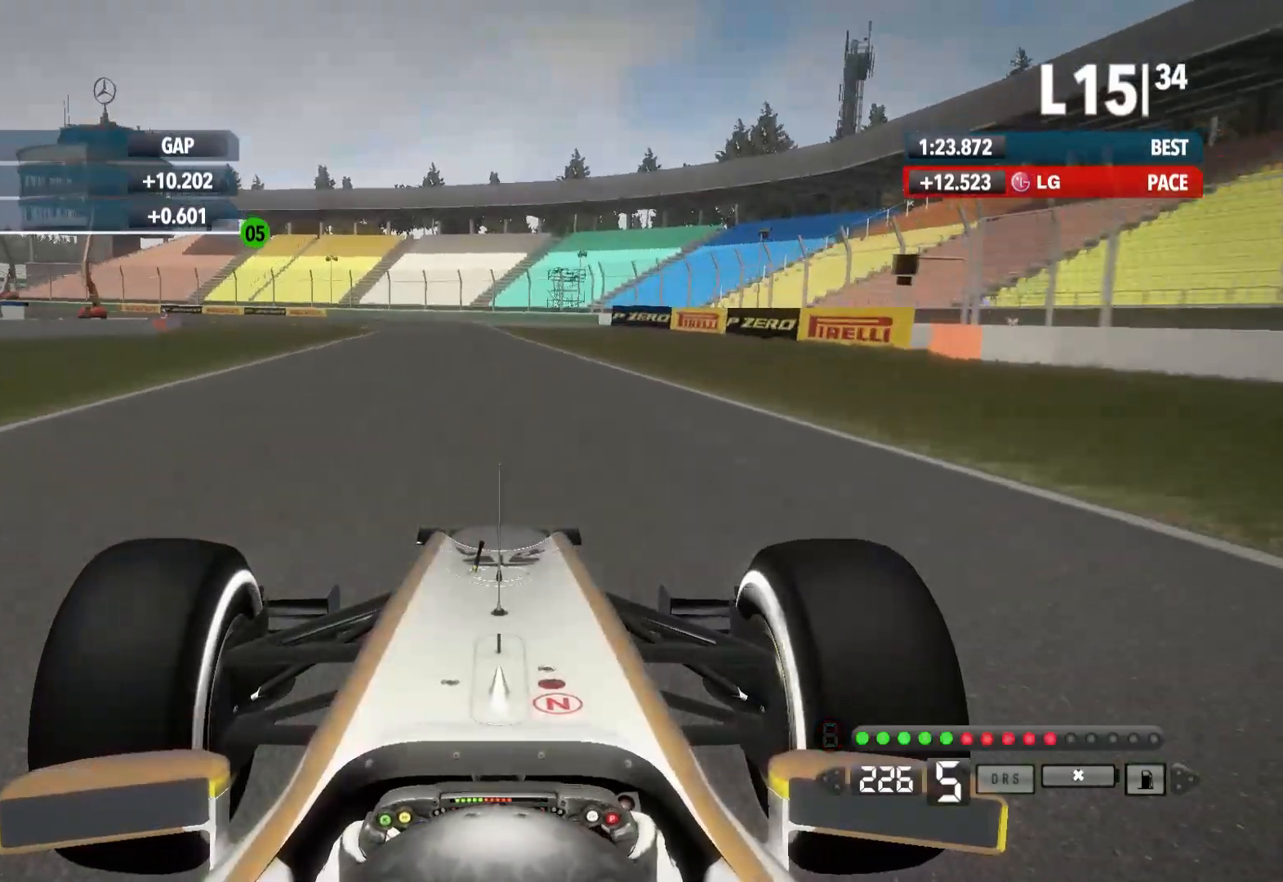
{"dt_ms": 500, "buttons": ["X", "L2"], "left_stick": "left", "right_stick": "center", "events": [[217, "R2", "up"], [217, "left_stick", "left"], [233, "L2", "down"], [483, "X", "down"]]}